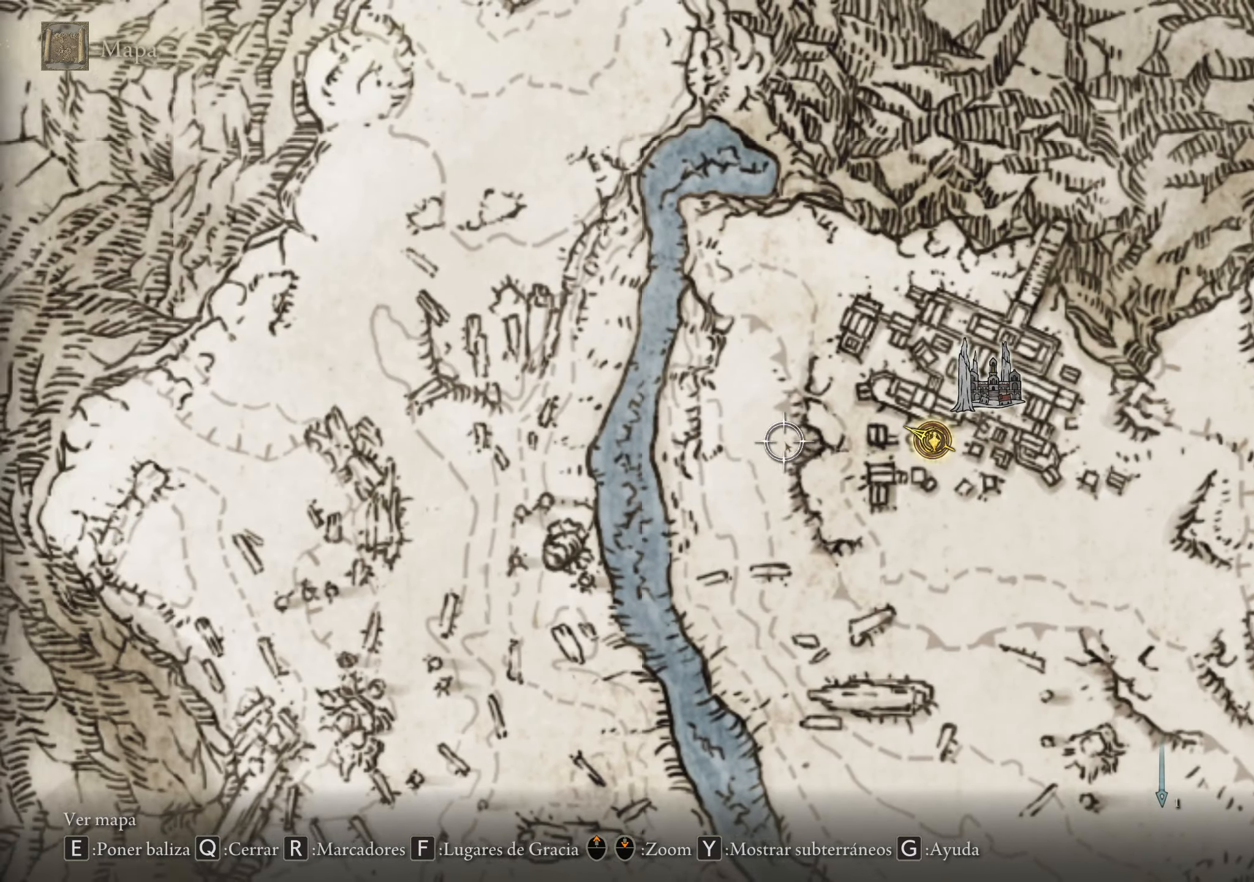
Gameplay with keyboard and mouse; each line is a JSON object with the keys and mouse buttons held at the frame after it. "events" lists presses ("down") and releases ("up") of "1", "2", "3", "4", "5", "a", "alt", "c", "caps_lock", "ctrl", "d", "e", "f", "g", "q", "r", "s", "shift", "space", "t", "tab", "v", "w", "x", "z", "mouse_left", "mouse_wheel" and "mouse_right" between this image and that frame as [ms after this image, input, new state], when the widget could be followed in between. "mouse_left", "mouse_wheel", "mouse_right" = the "left", "wheel", "right" buttons of the "mouse" list. No other keys are recorded. "wheel" means that the mouse wheel is clicked or scrolled. Not read: mouse_move.
{"keys": ["d", "s"], "mouse": [], "events": [[150, "d", "down"]]}
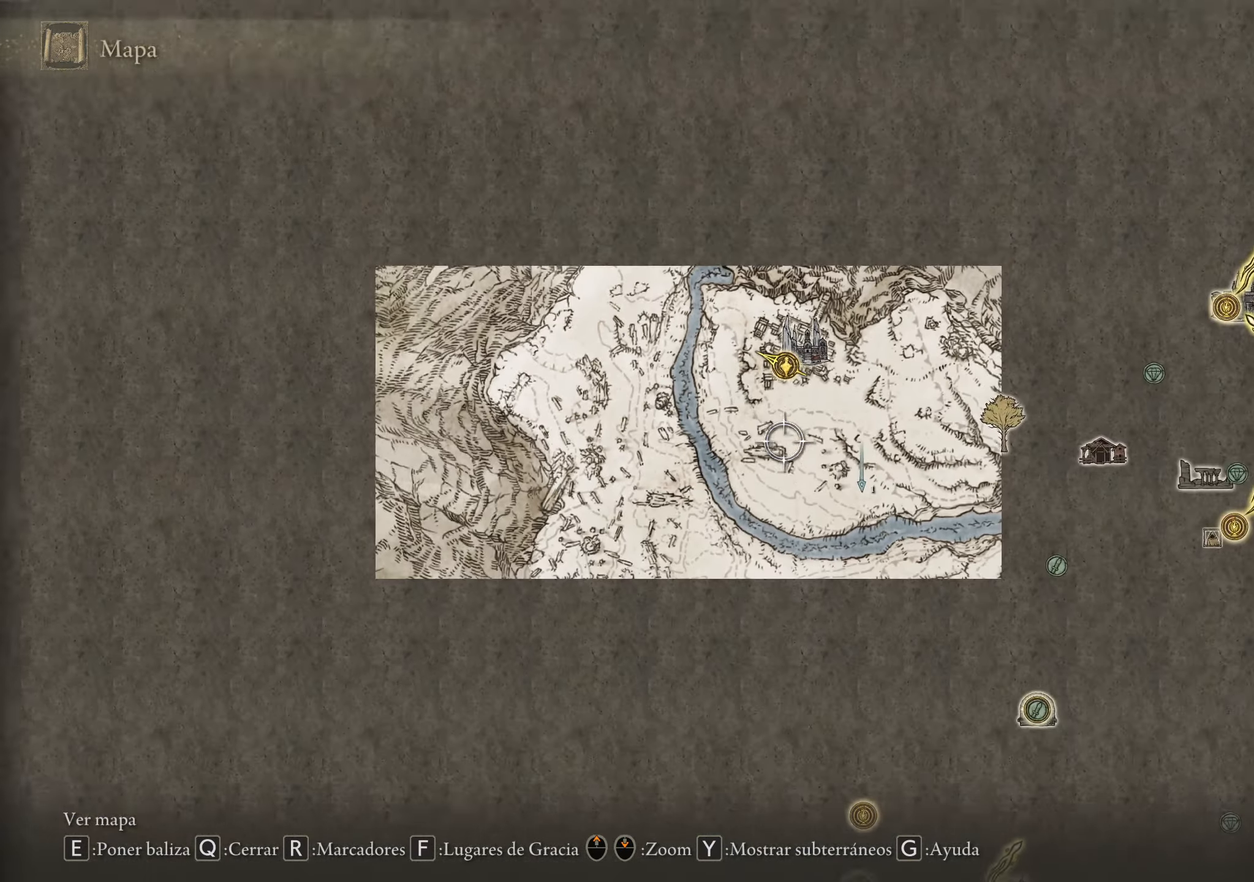
{"keys": [], "mouse": [], "events": [[34, "s", "up"], [400, "d", "up"]]}
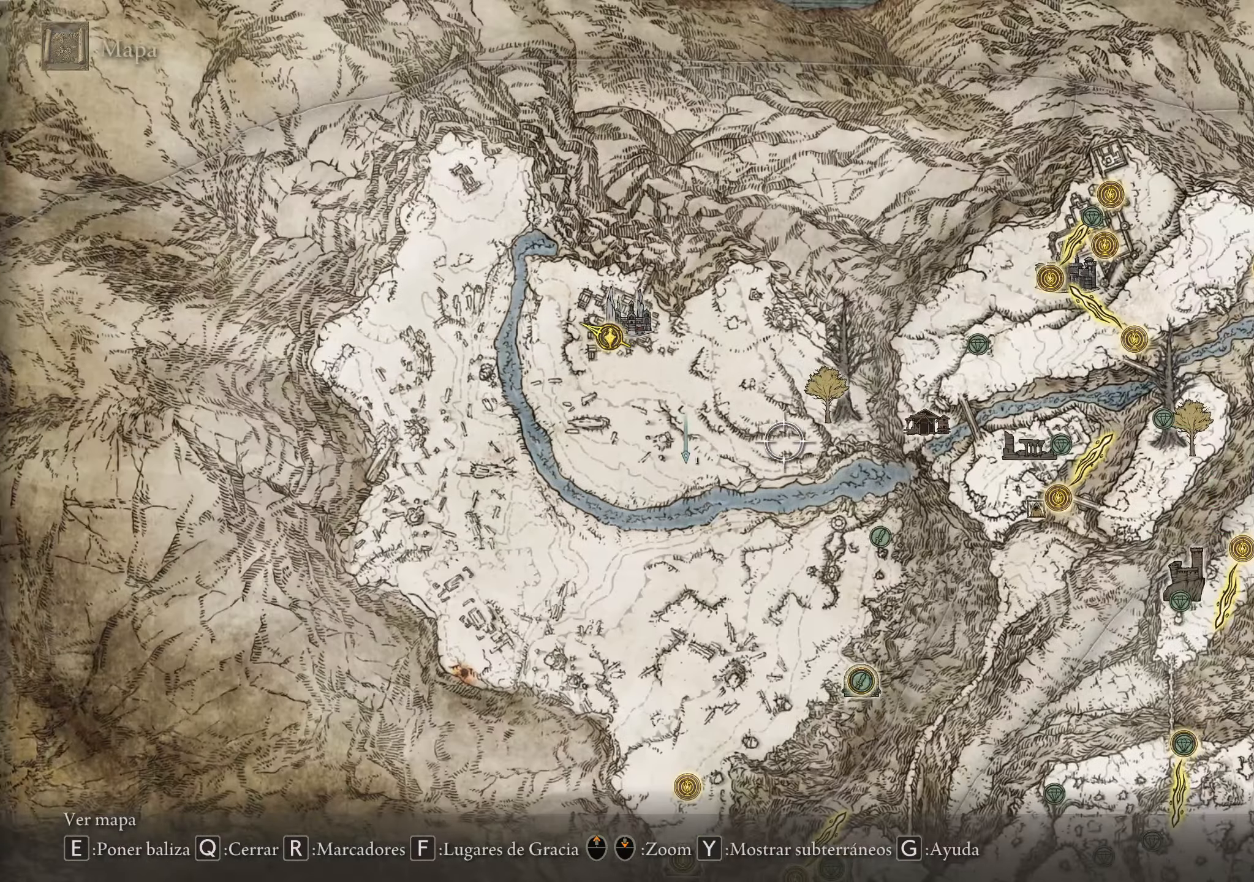
{"keys": ["a", "w"], "mouse": [], "events": [[317, "a", "down"], [467, "w", "down"]]}
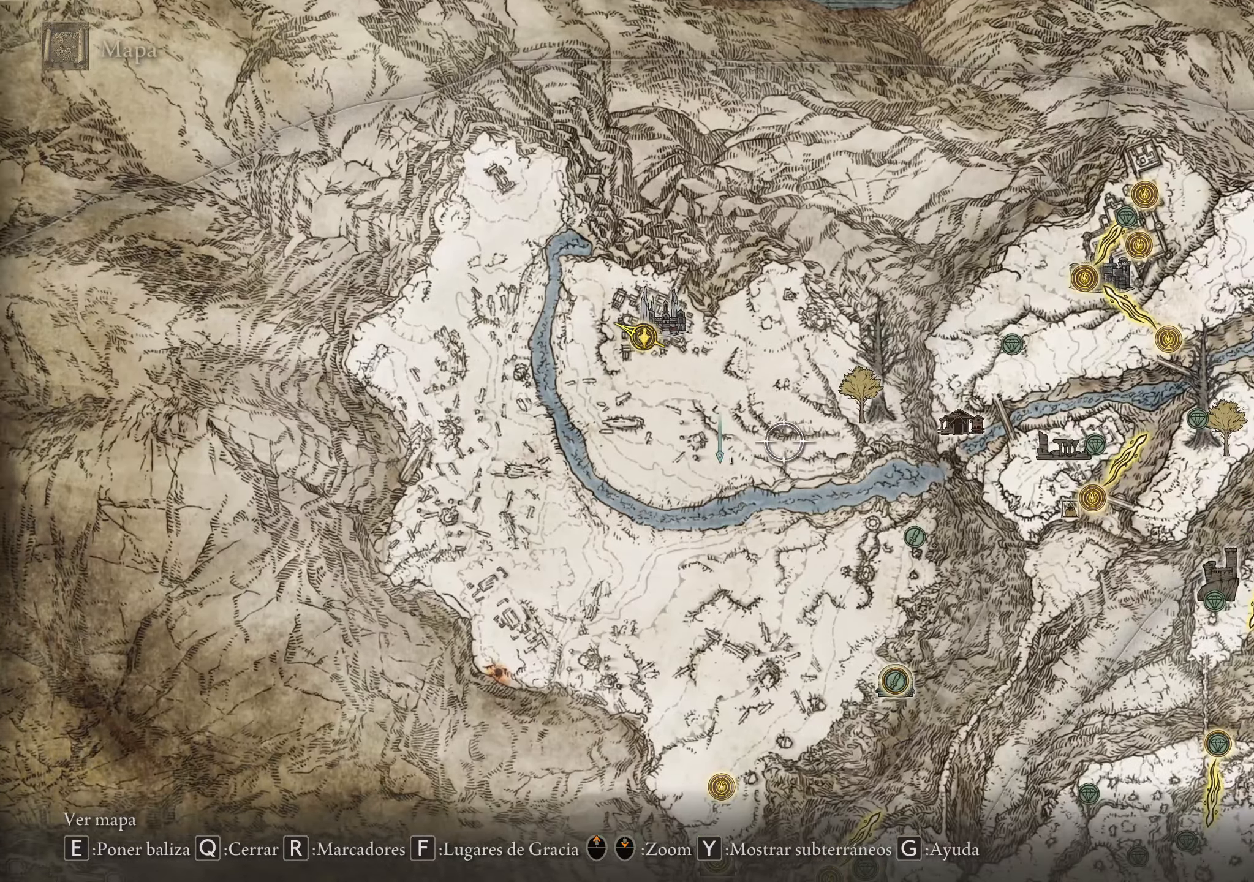
{"keys": ["d"], "mouse": [], "events": [[150, "a", "up"], [150, "d", "down"], [384, "w", "up"]]}
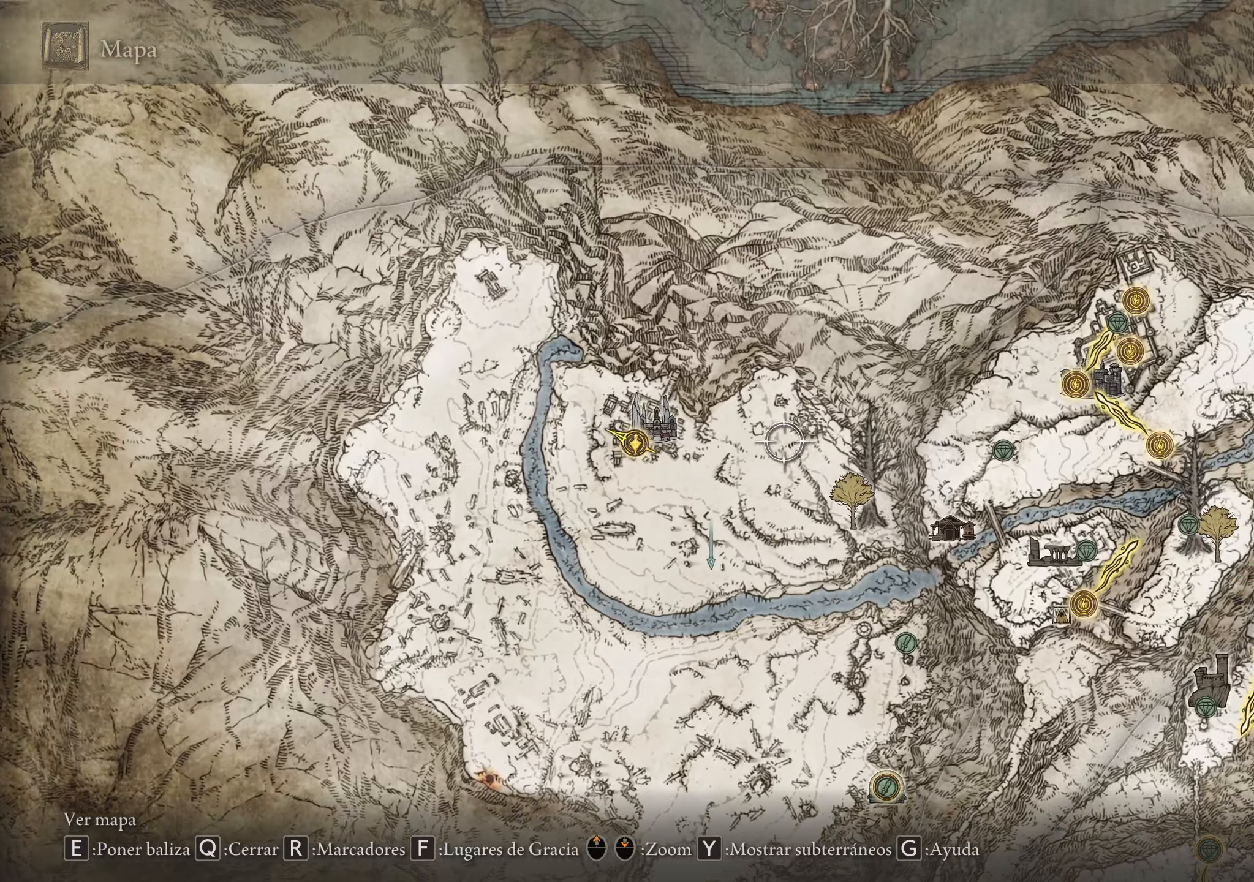
{"keys": ["s"], "mouse": [], "events": [[217, "s", "down"], [250, "d", "up"]]}
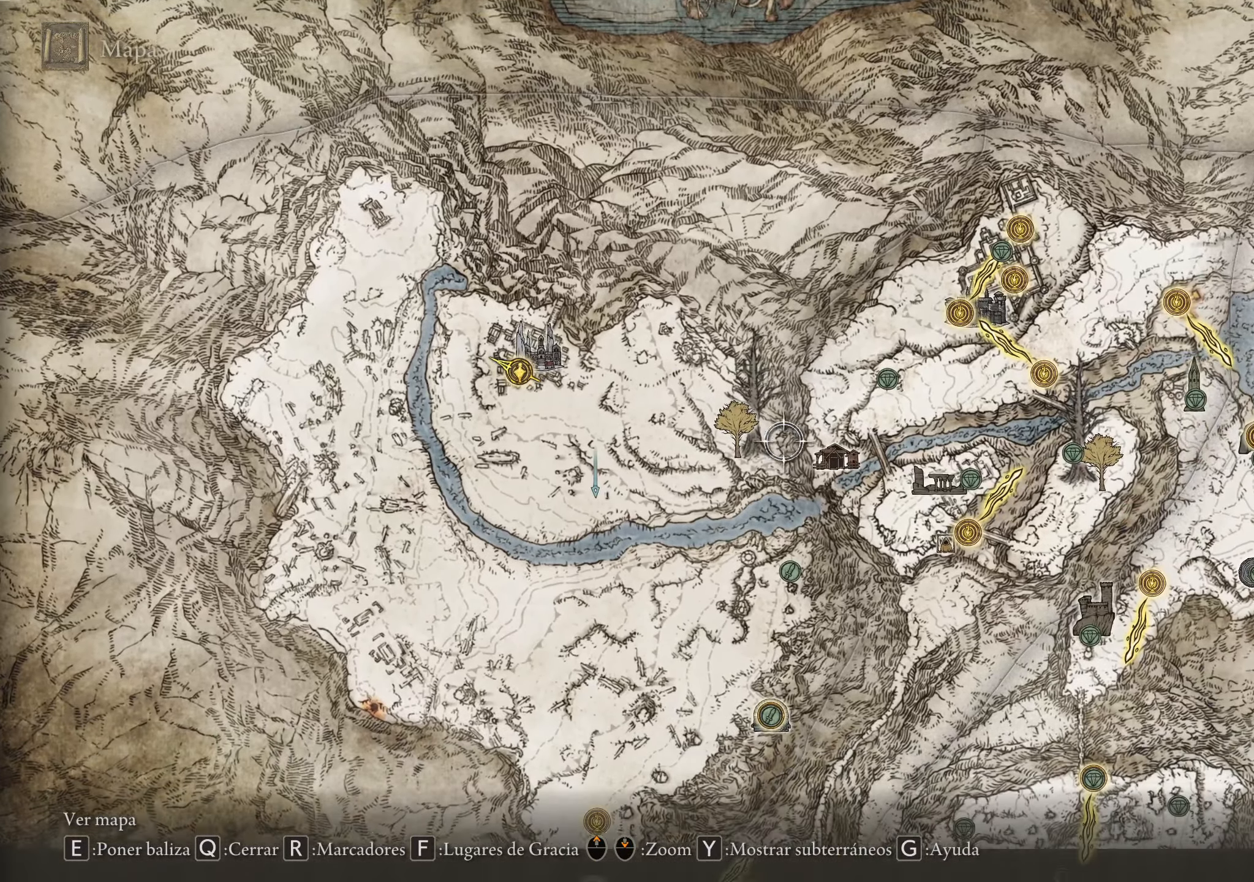
{"keys": [], "mouse": [], "events": [[400, "s", "up"]]}
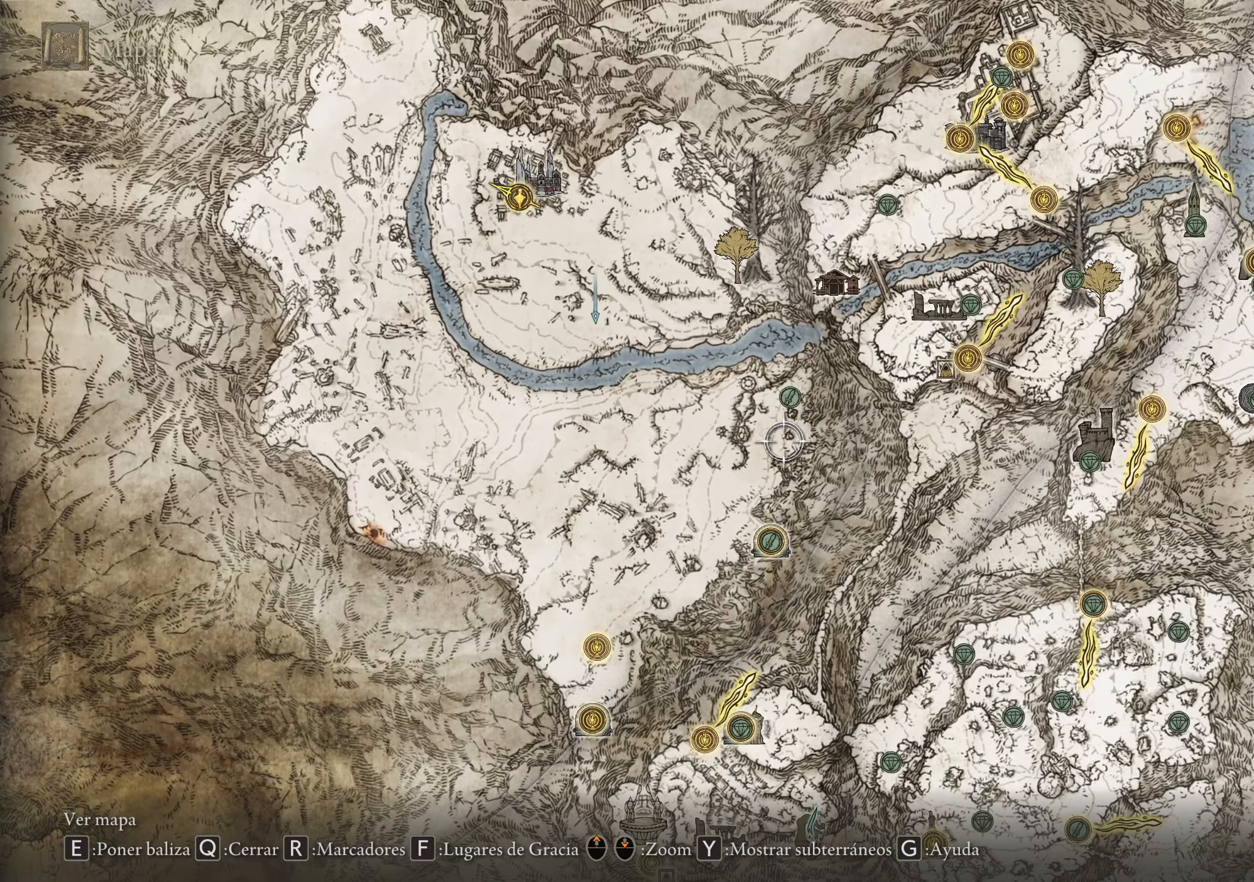
{"keys": [], "mouse": [], "events": []}
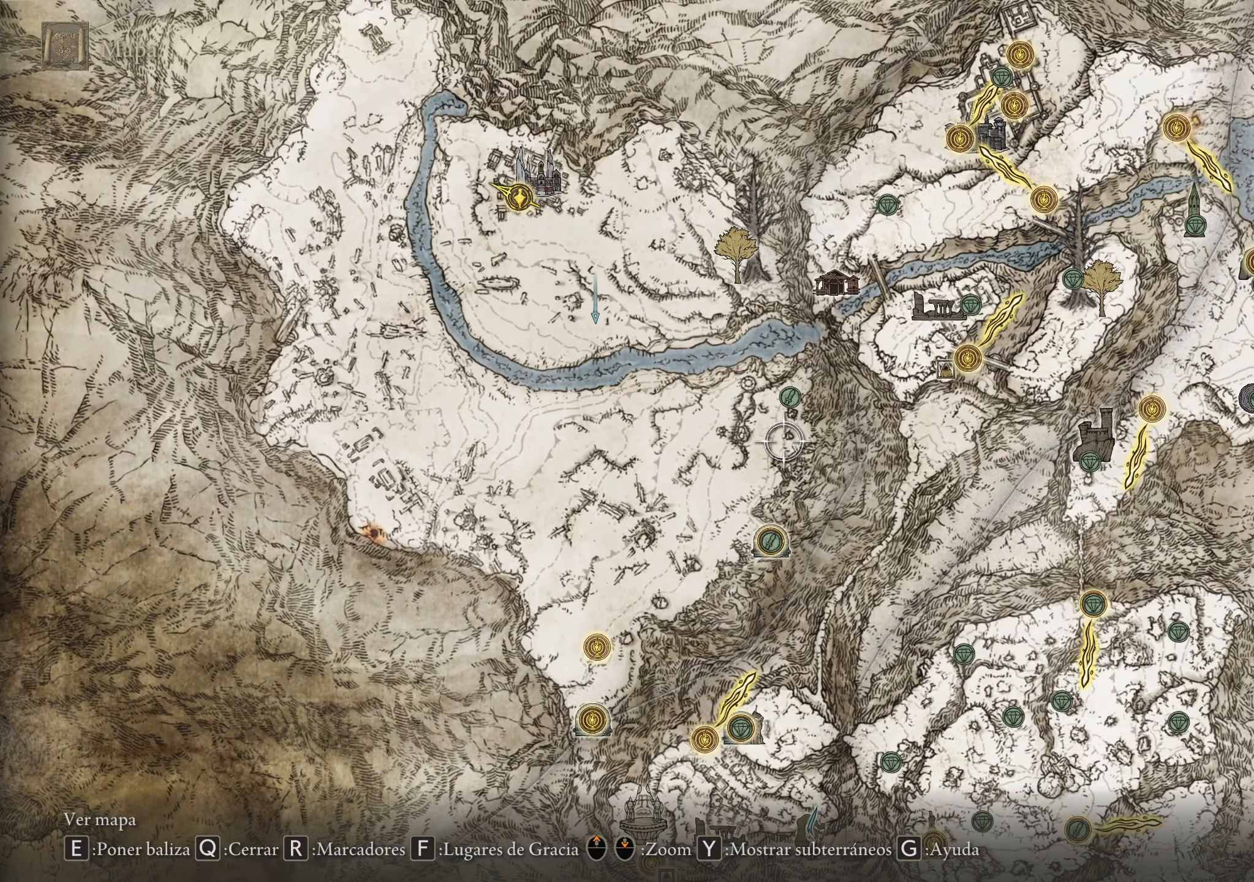
{"keys": [], "mouse": [], "events": [[200, "w", "down"], [400, "w", "up"]]}
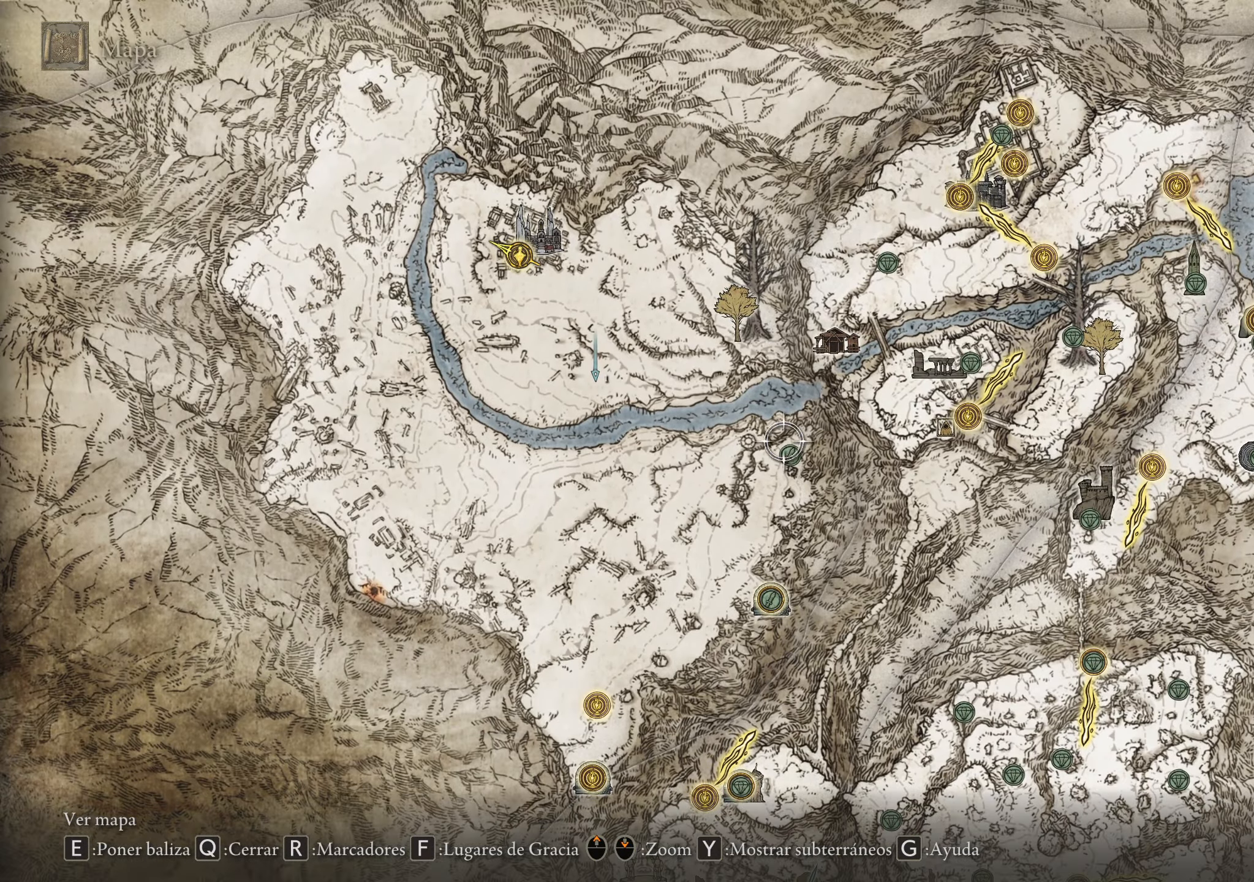
{"keys": ["a", "s"], "mouse": [], "events": [[316, "s", "down"], [366, "a", "down"]]}
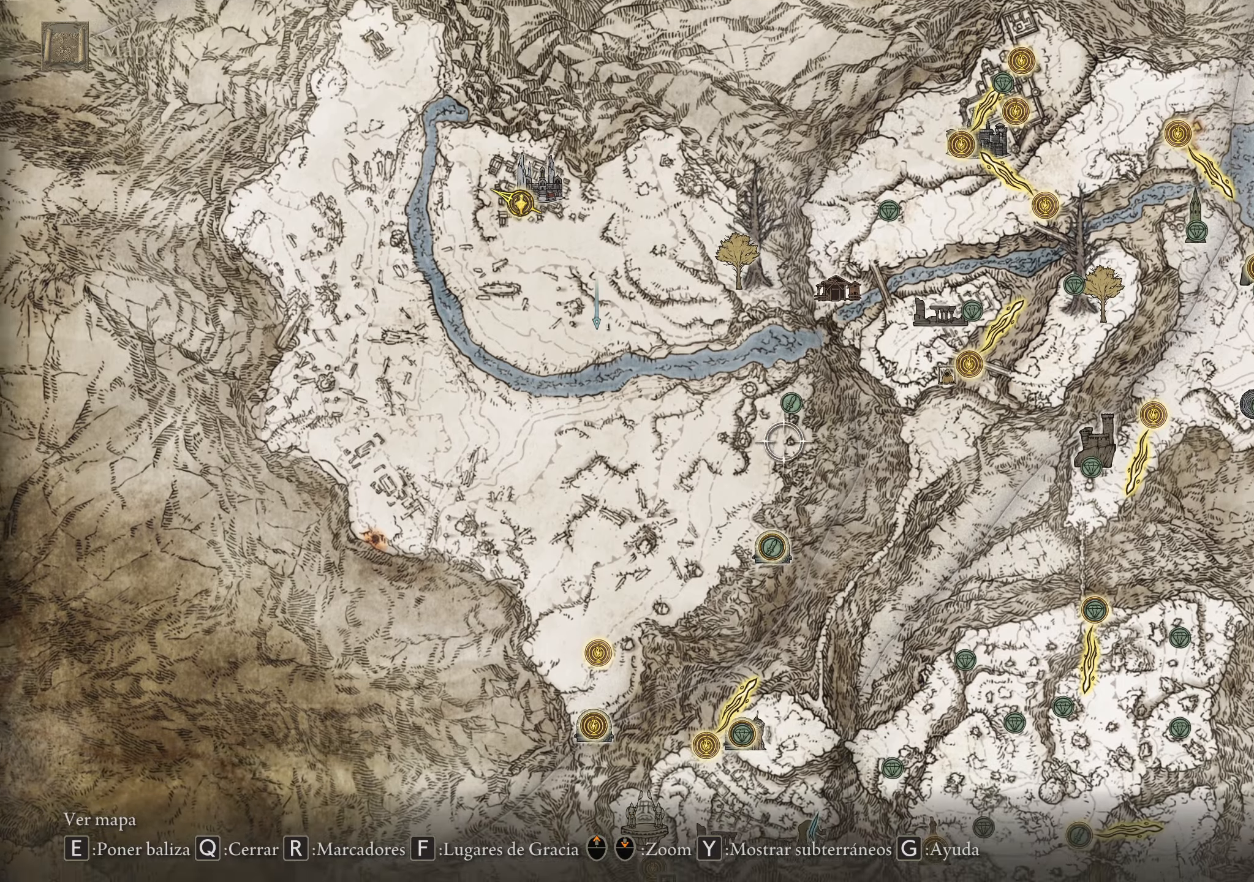
{"keys": ["a", "s"], "mouse": [], "events": []}
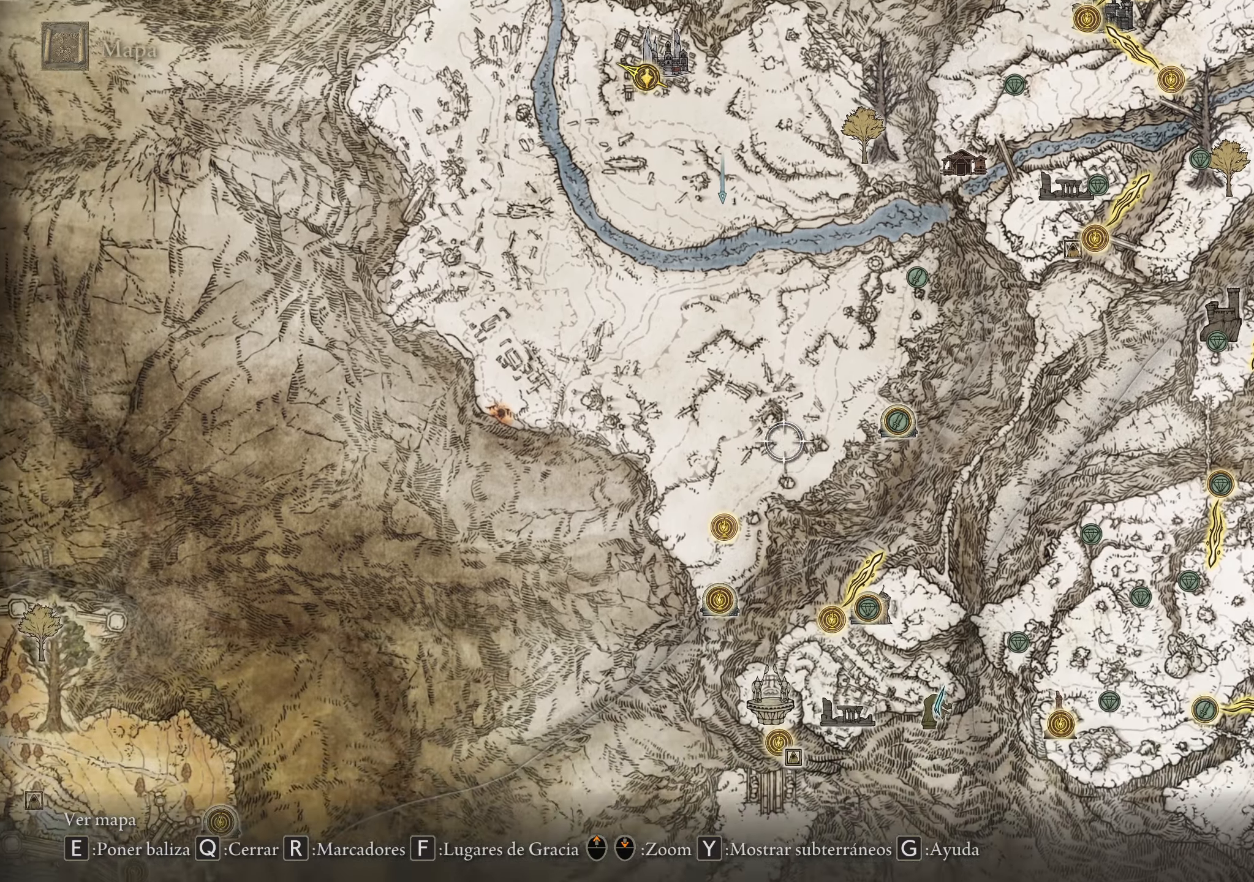
{"keys": [], "mouse": [], "events": [[16, "a", "up"], [66, "s", "up"]]}
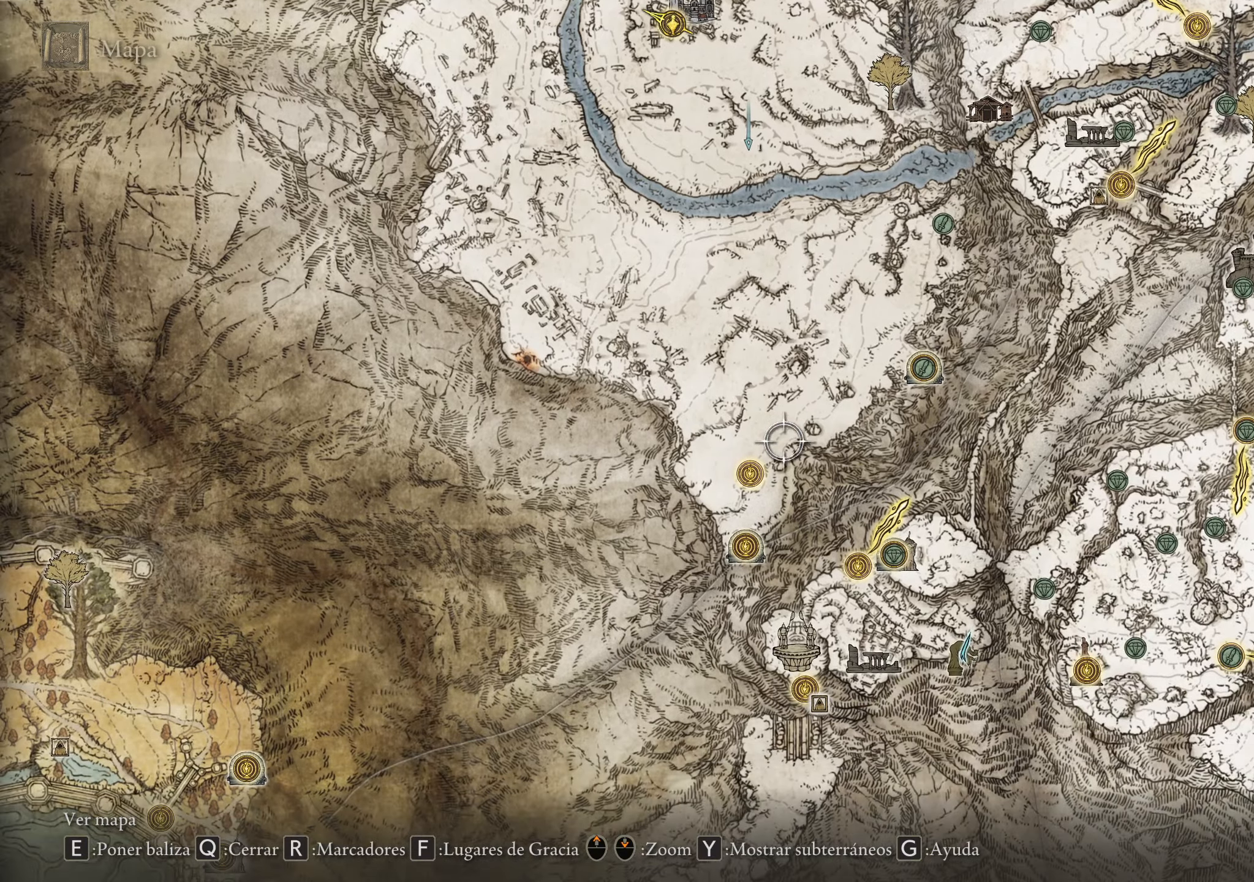
{"keys": ["d"], "mouse": [], "events": [[366, "d", "down"]]}
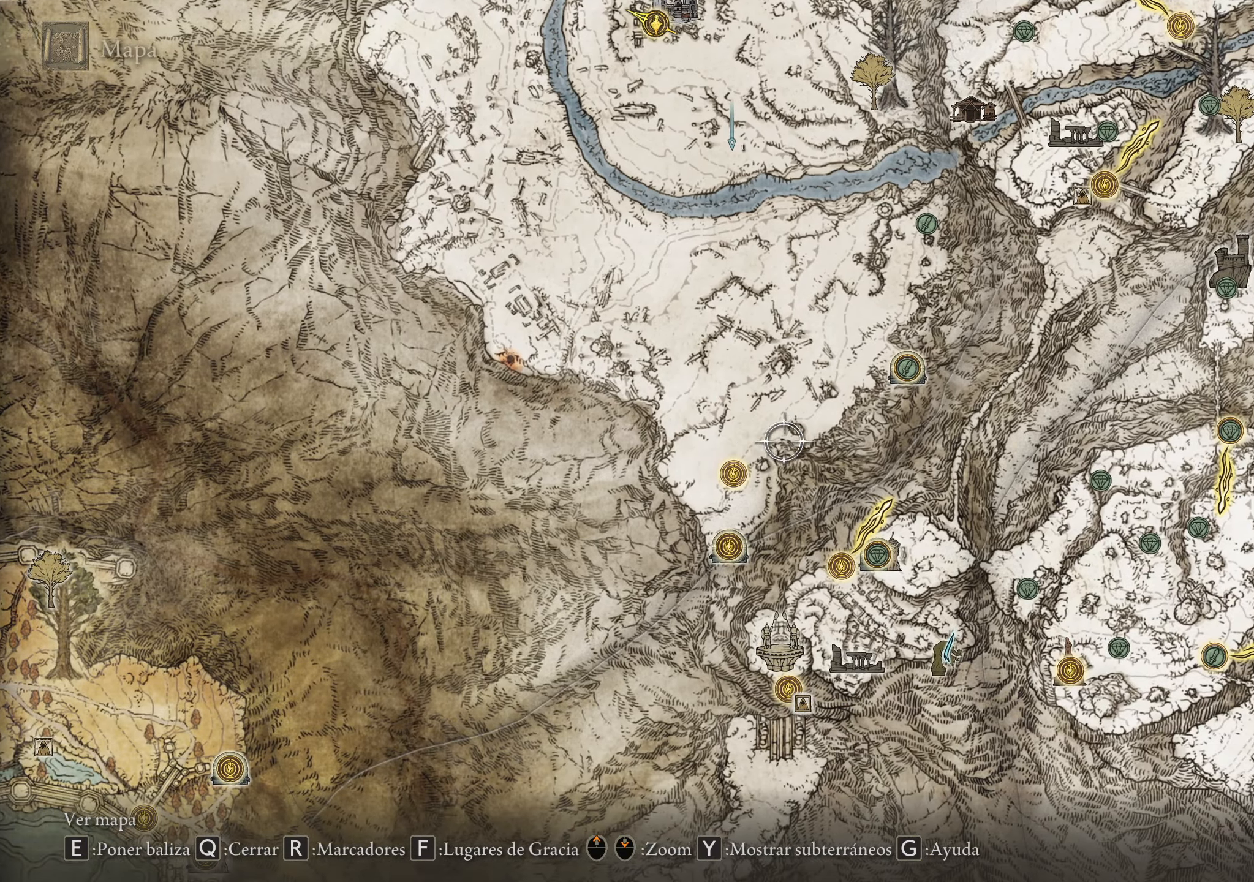
{"keys": ["a"], "mouse": [], "events": [[66, "d", "up"], [333, "a", "down"]]}
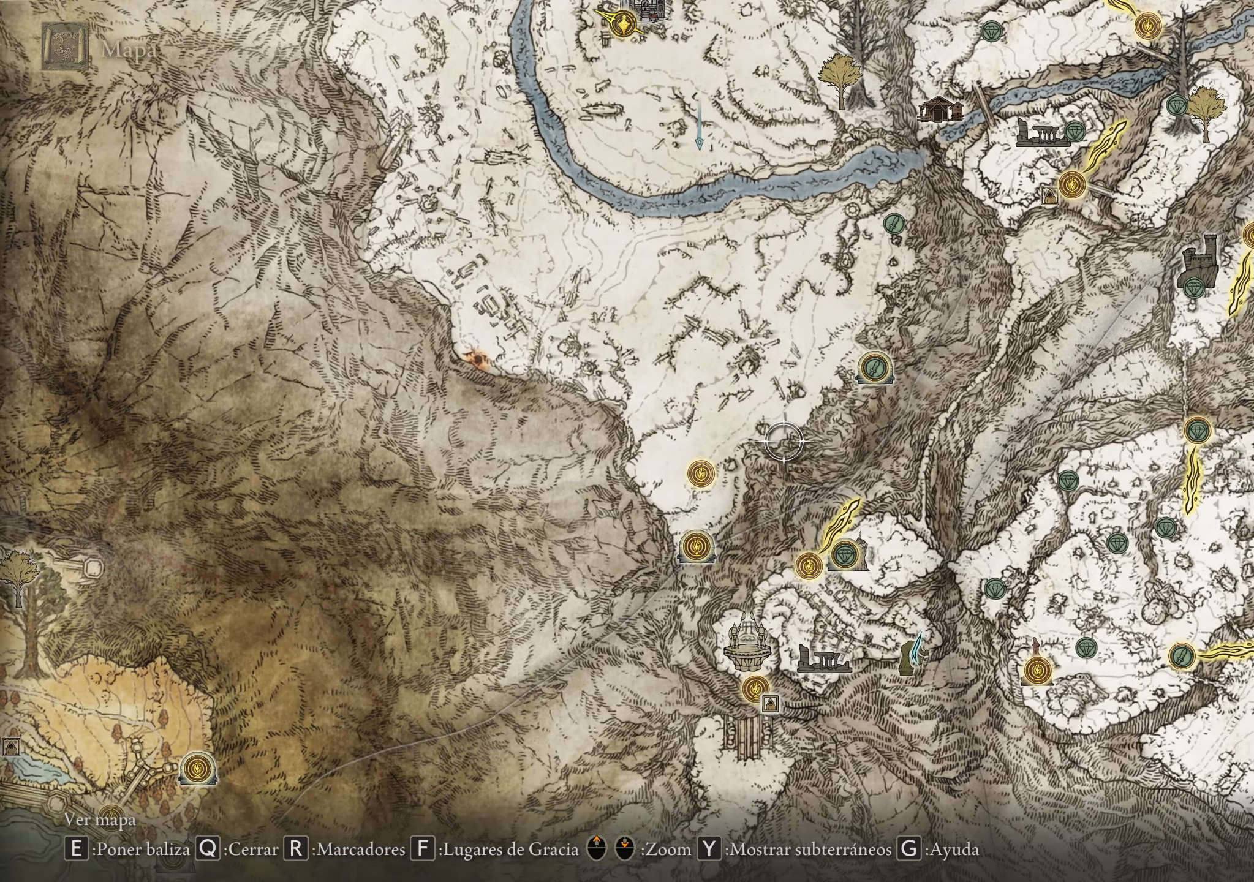
{"keys": ["a"], "mouse": [], "events": [[16, "a", "up"], [266, "s", "down"], [400, "a", "down"], [483, "s", "up"]]}
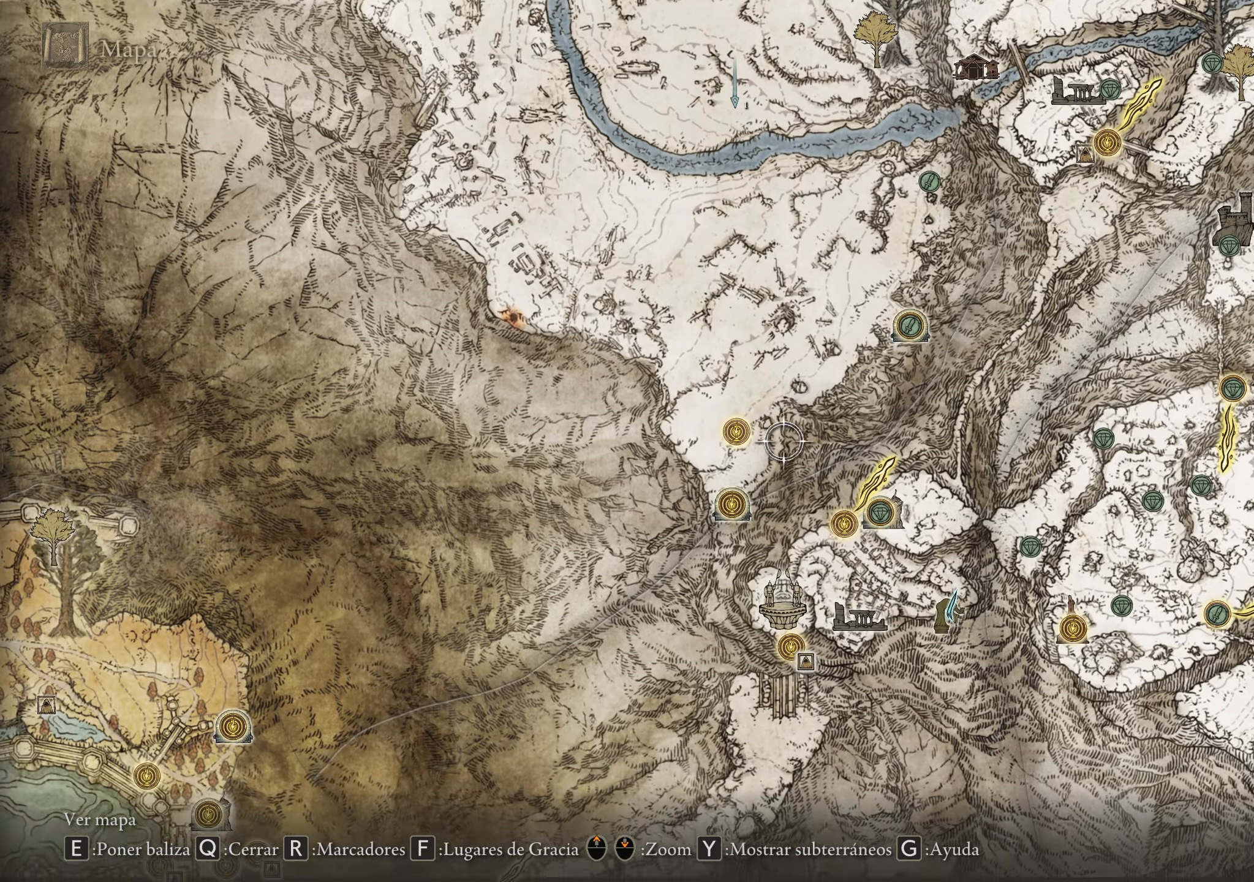
{"keys": ["a", "w"], "mouse": [], "events": [[183, "w", "down"]]}
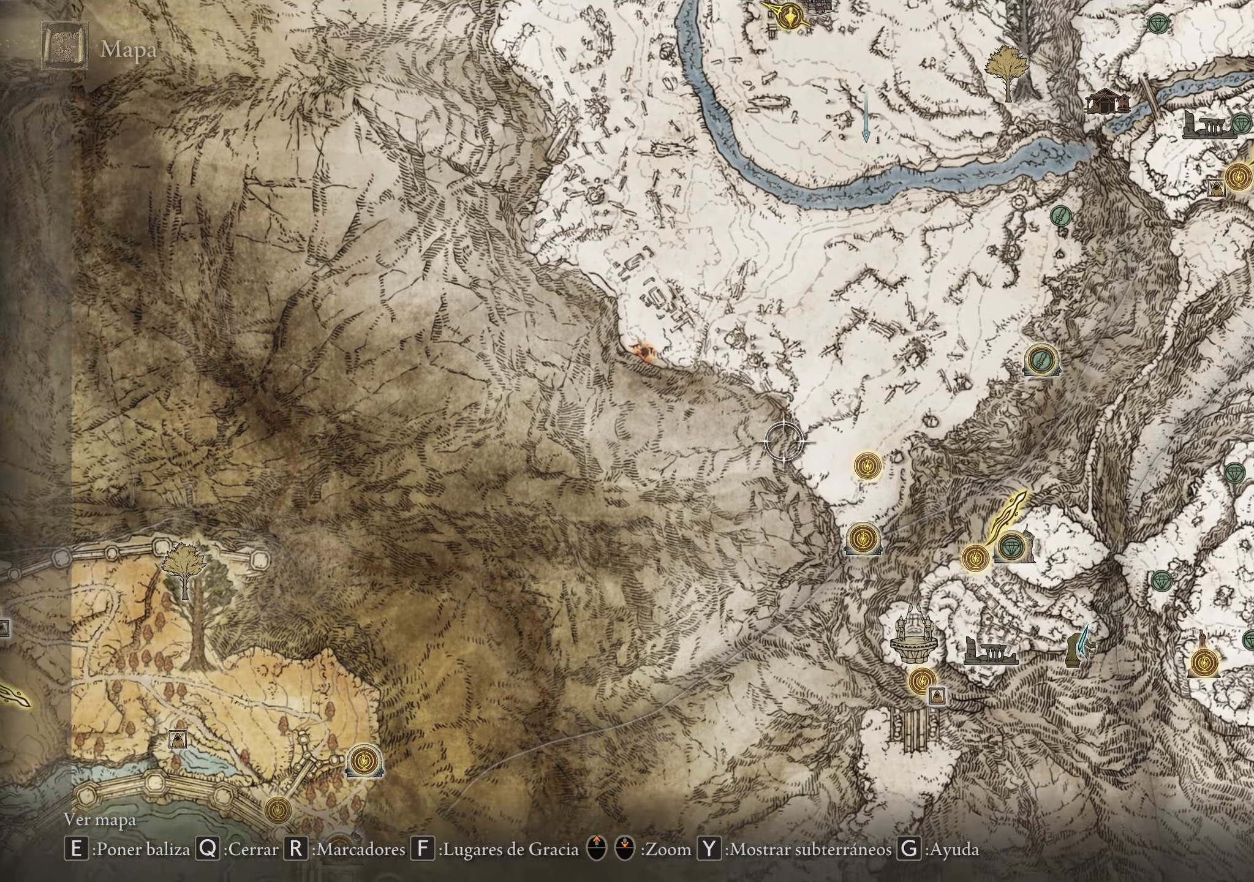
{"keys": [], "mouse": [], "events": [[150, "a", "up"], [200, "w", "up"]]}
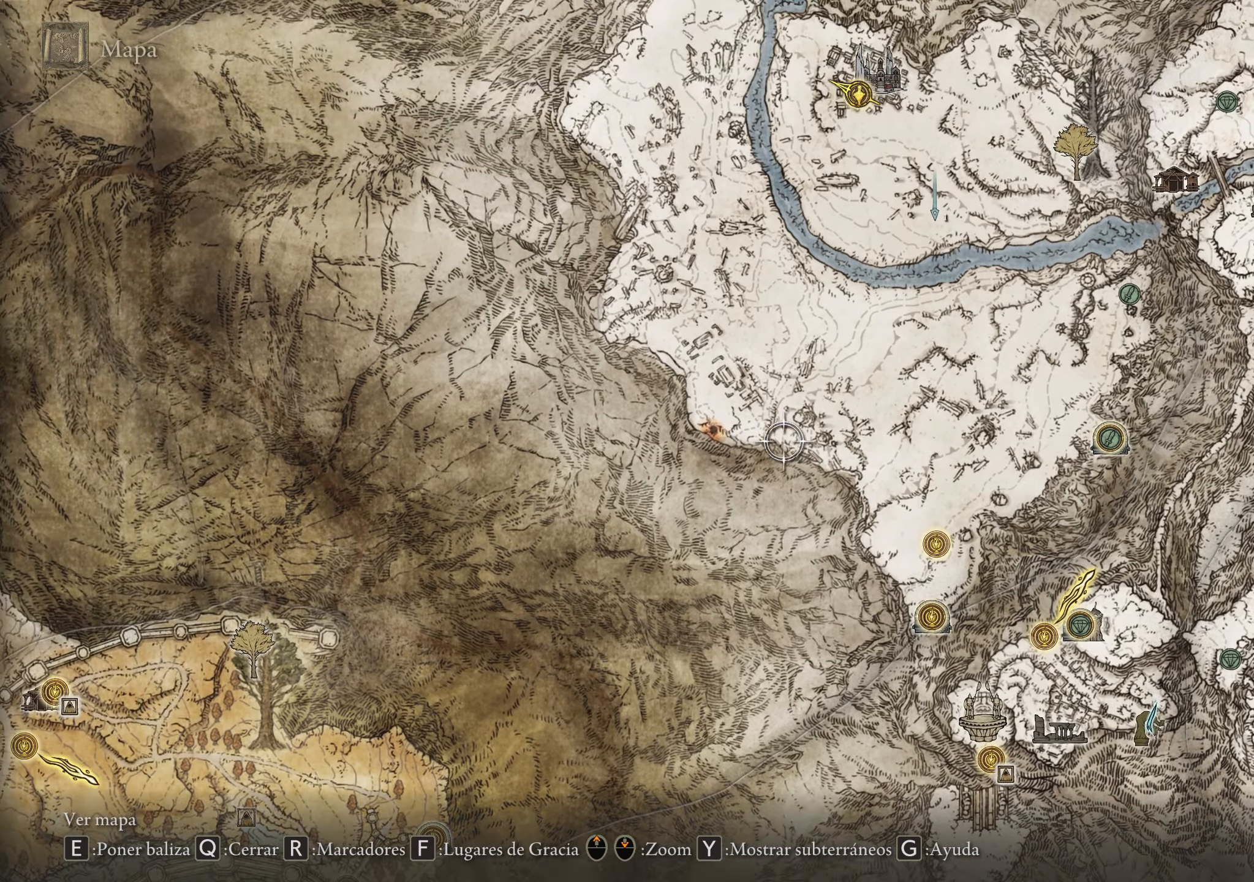
{"keys": [], "mouse": [], "events": [[66, "a", "down"], [250, "a", "up"], [250, "mouse_wheel", "down"], [283, "mouse_wheel", "up"]]}
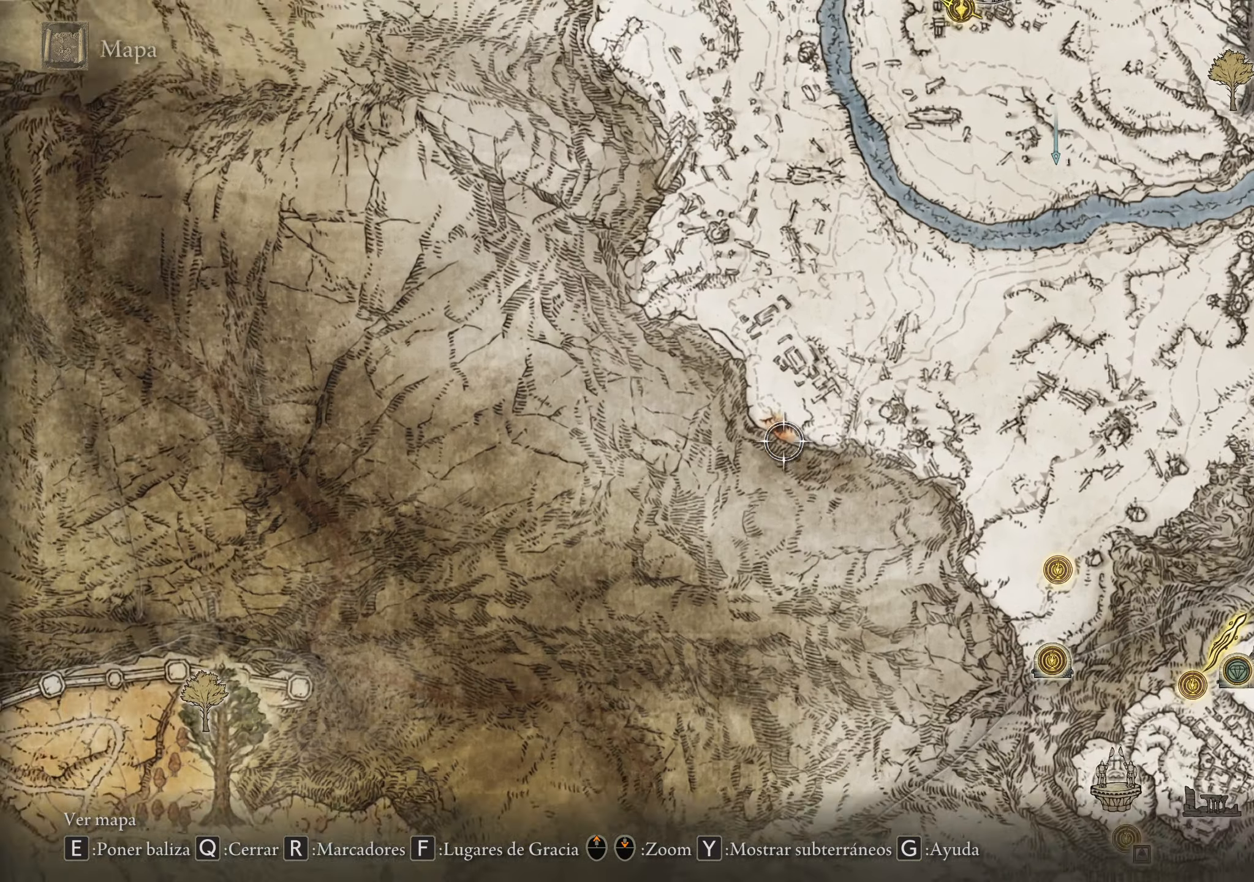
{"keys": ["w"], "mouse": [], "events": [[500, "w", "down"]]}
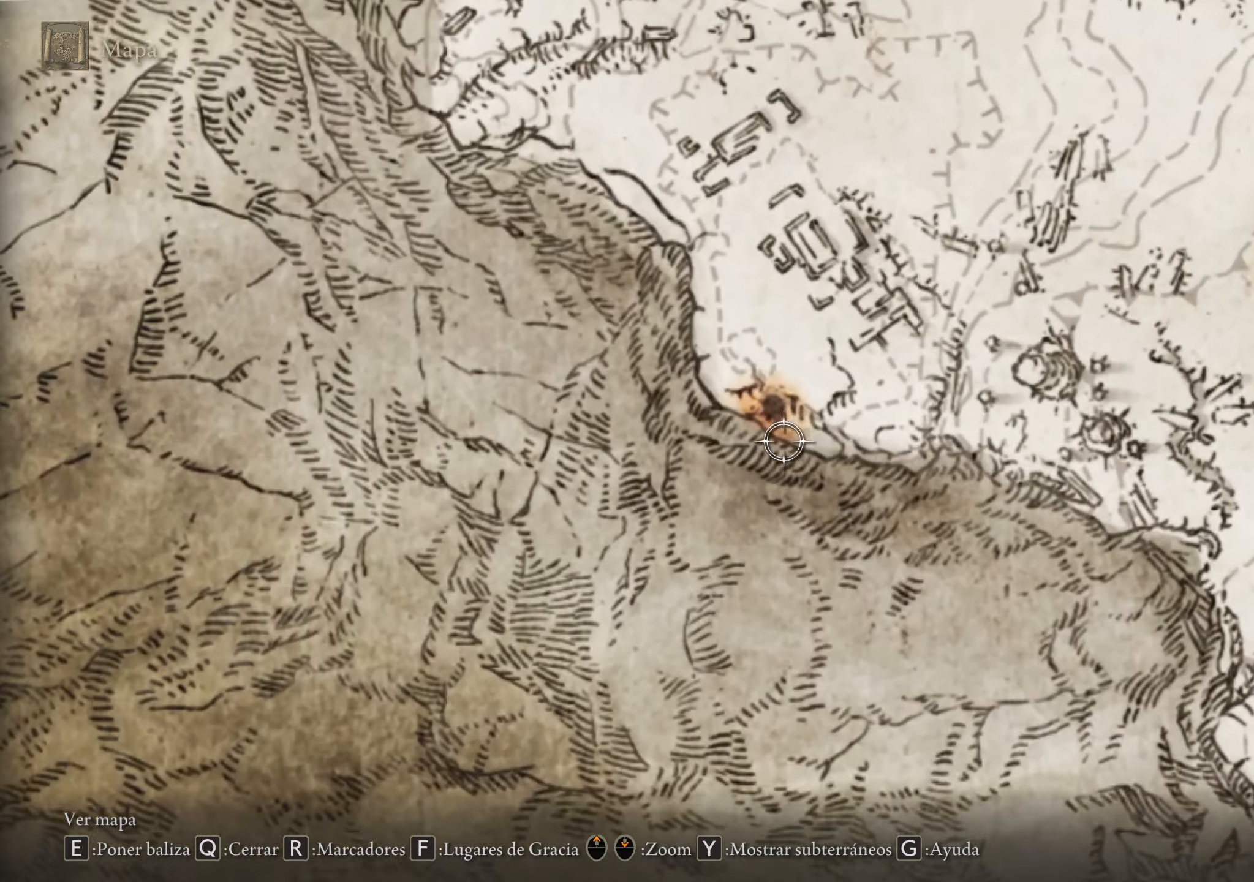
{"keys": [], "mouse": []}
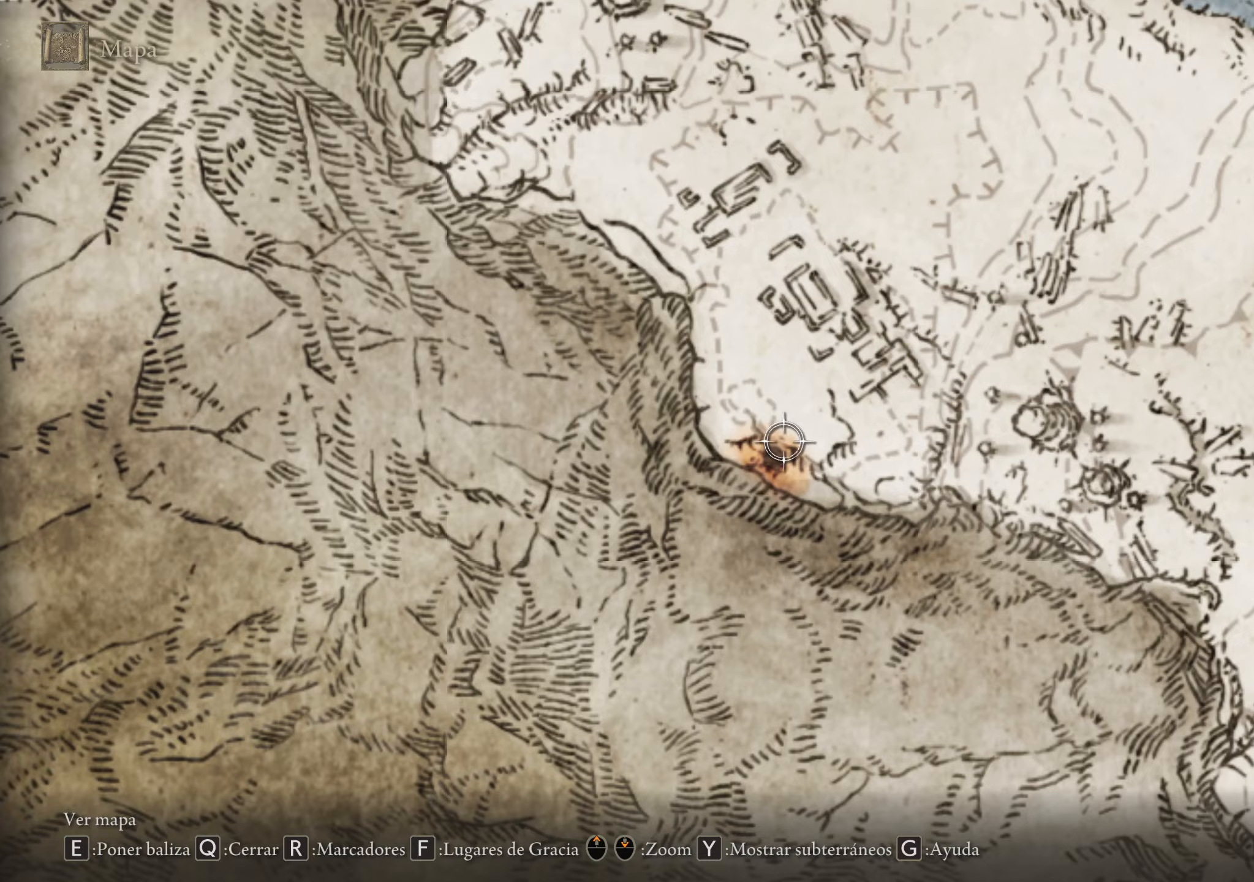
{"keys": ["w"], "mouse": [], "events": [[167, "w", "down"]]}
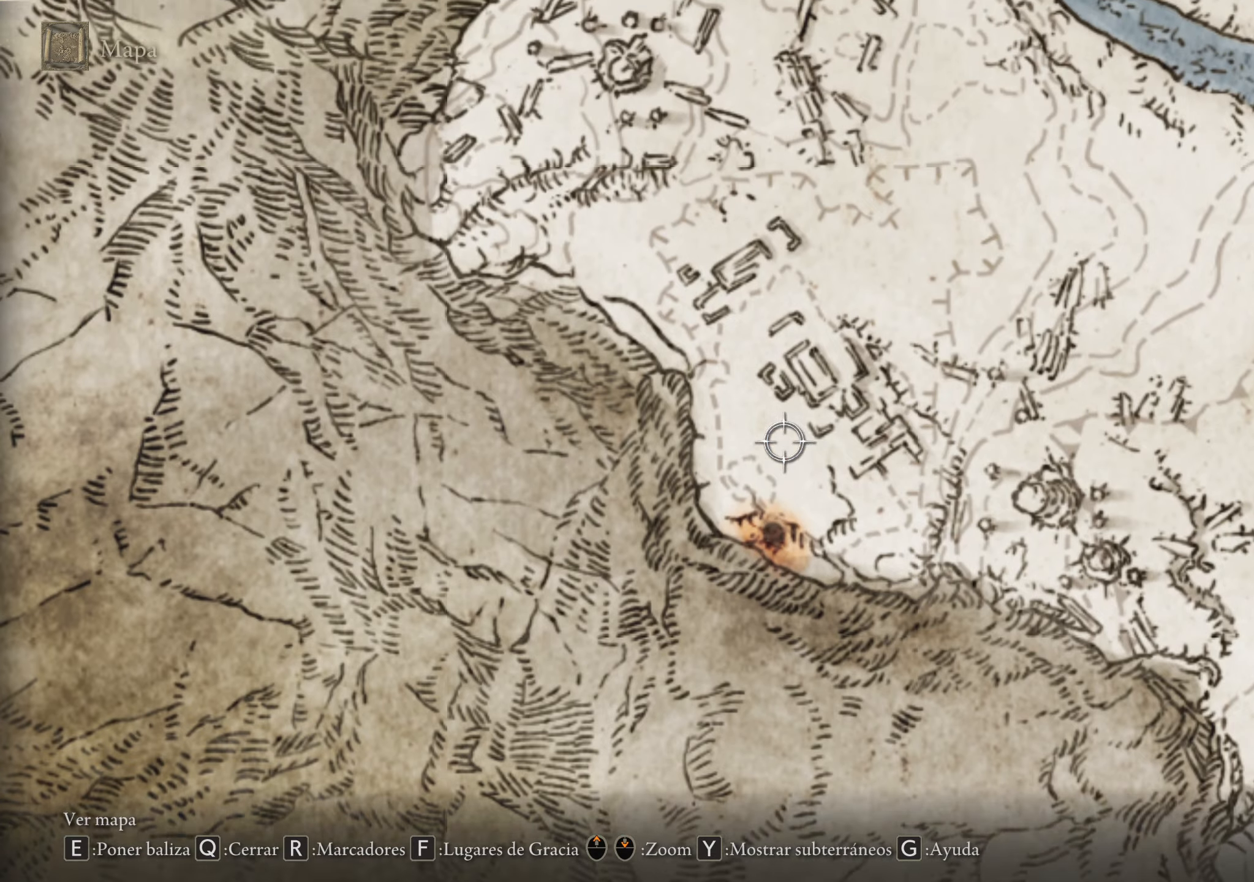
{"keys": ["w"], "mouse": [], "events": []}
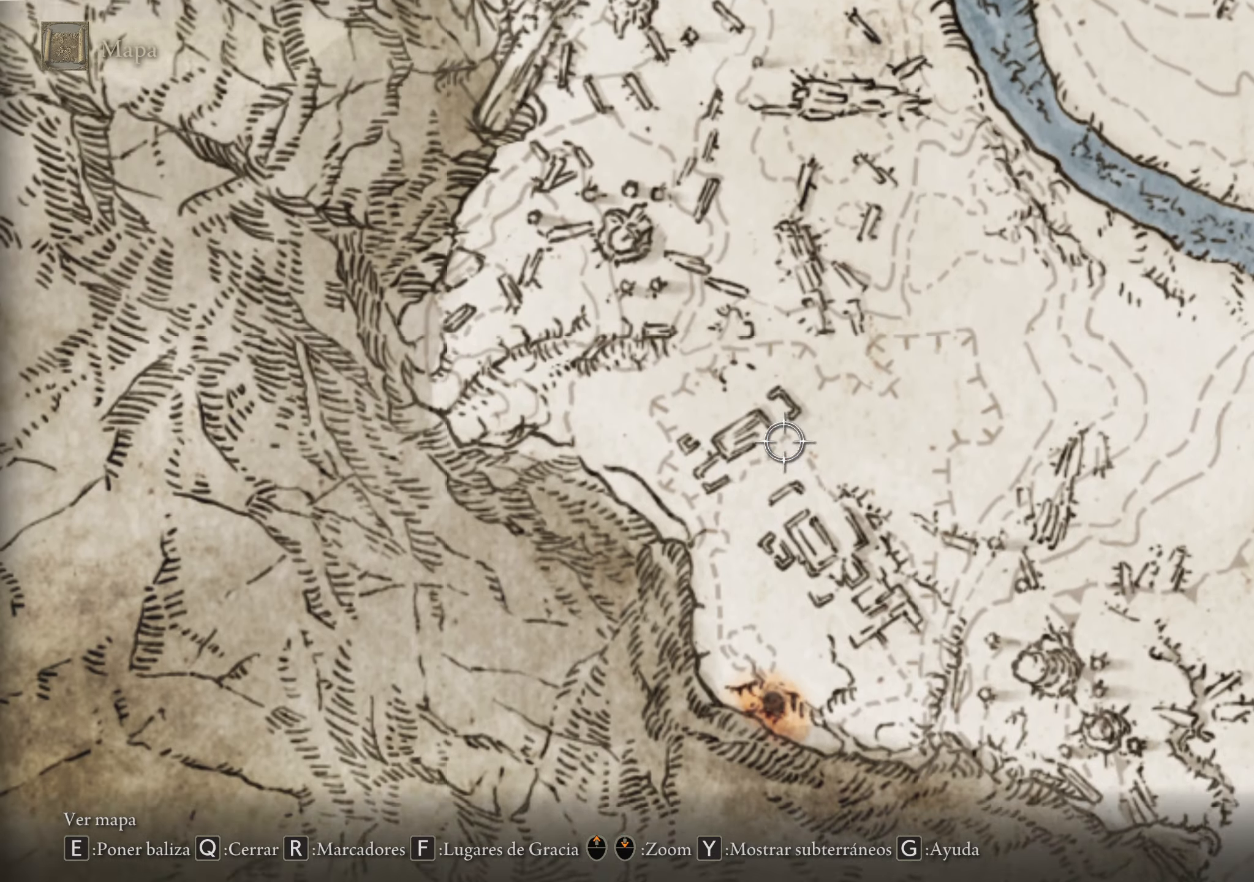
{"keys": ["w"], "mouse": [], "events": []}
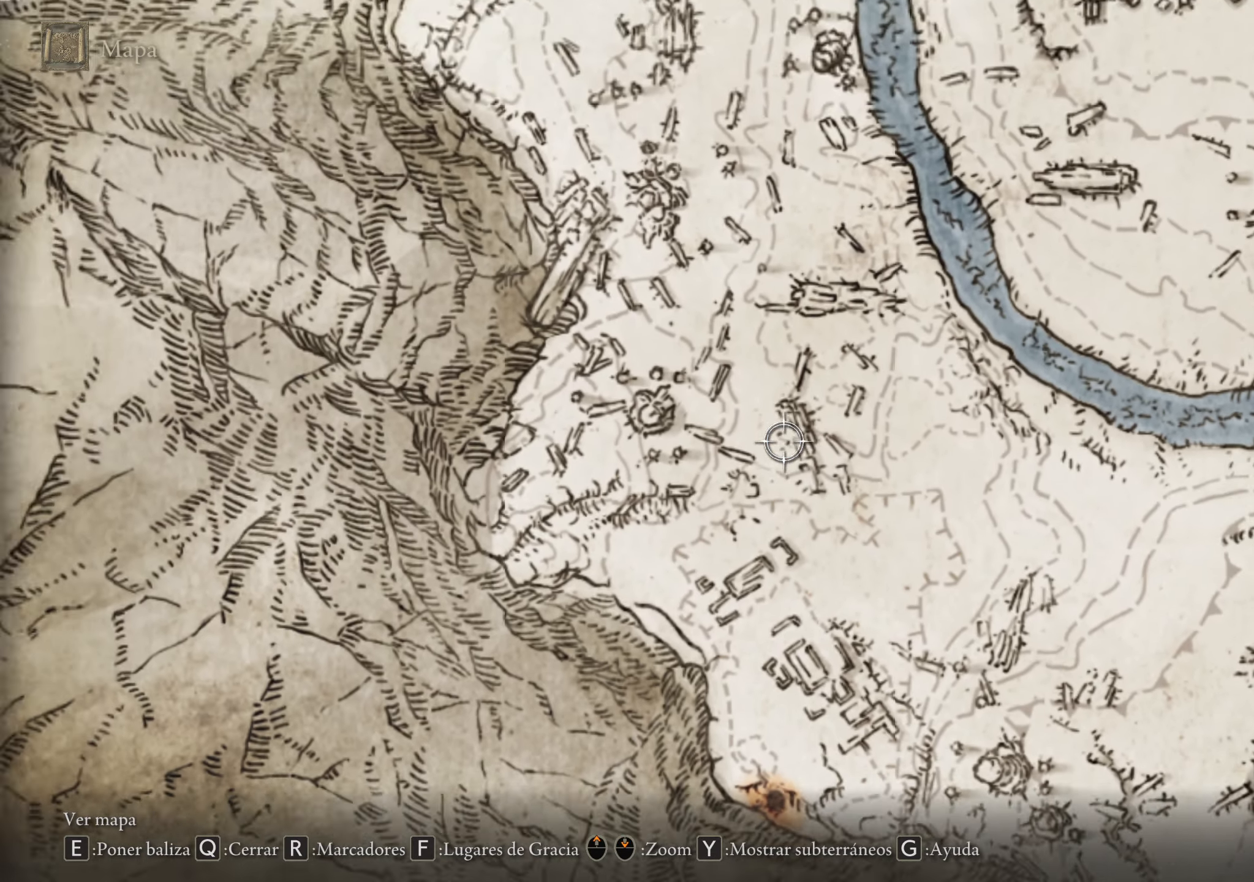
{"keys": ["w"], "mouse": [], "events": []}
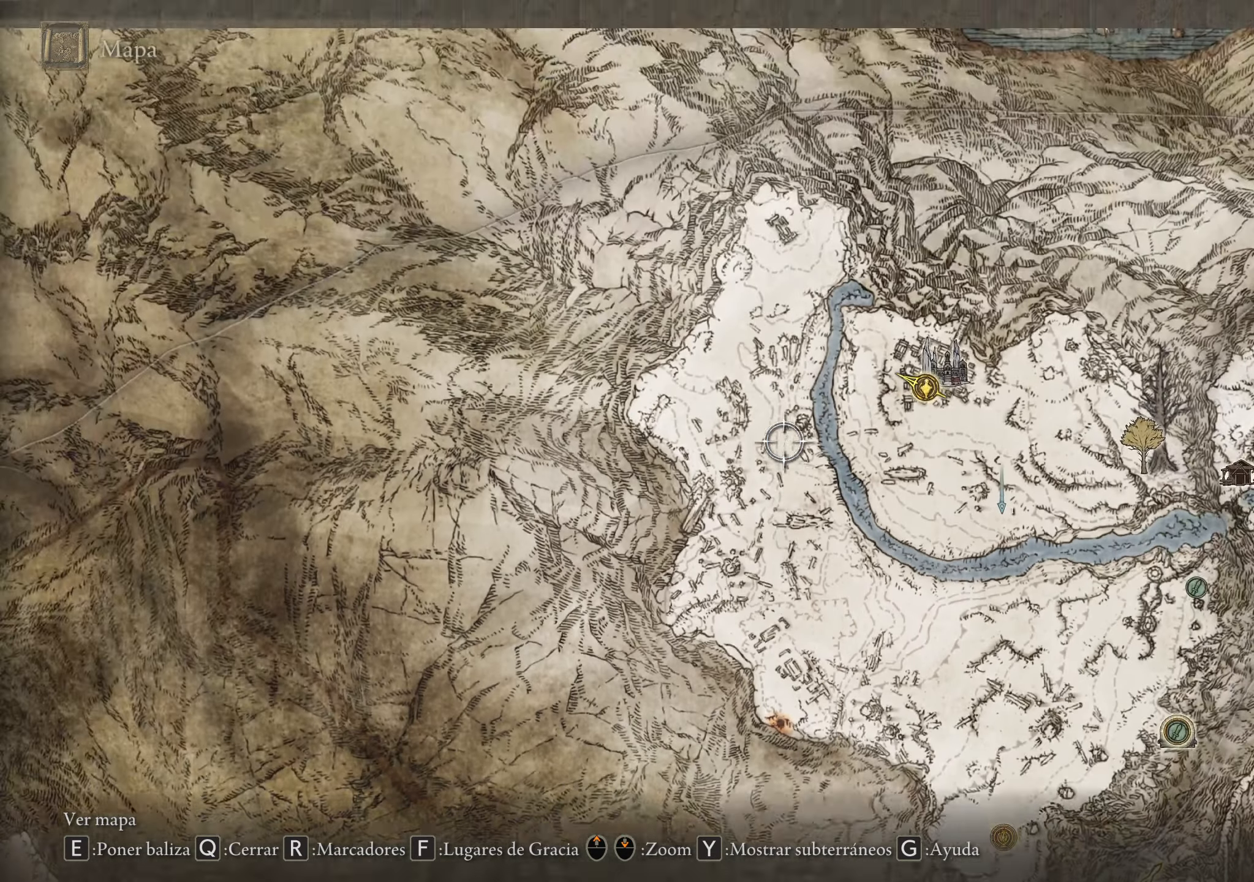
{"keys": [], "mouse": [], "events": [[183, "d", "down"], [317, "d", "up"], [400, "w", "up"]]}
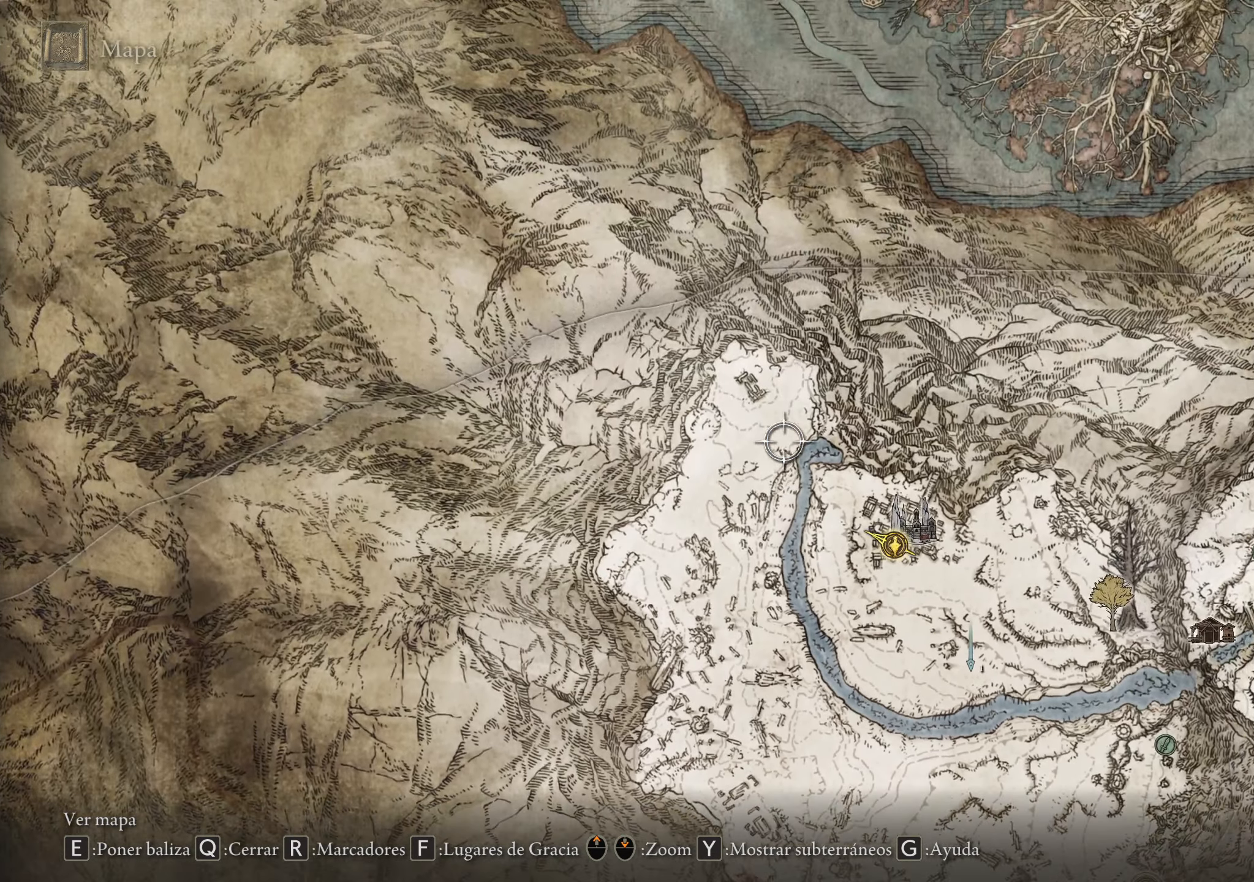
{"keys": [], "mouse": [], "events": [[283, "w", "down"], [483, "w", "up"]]}
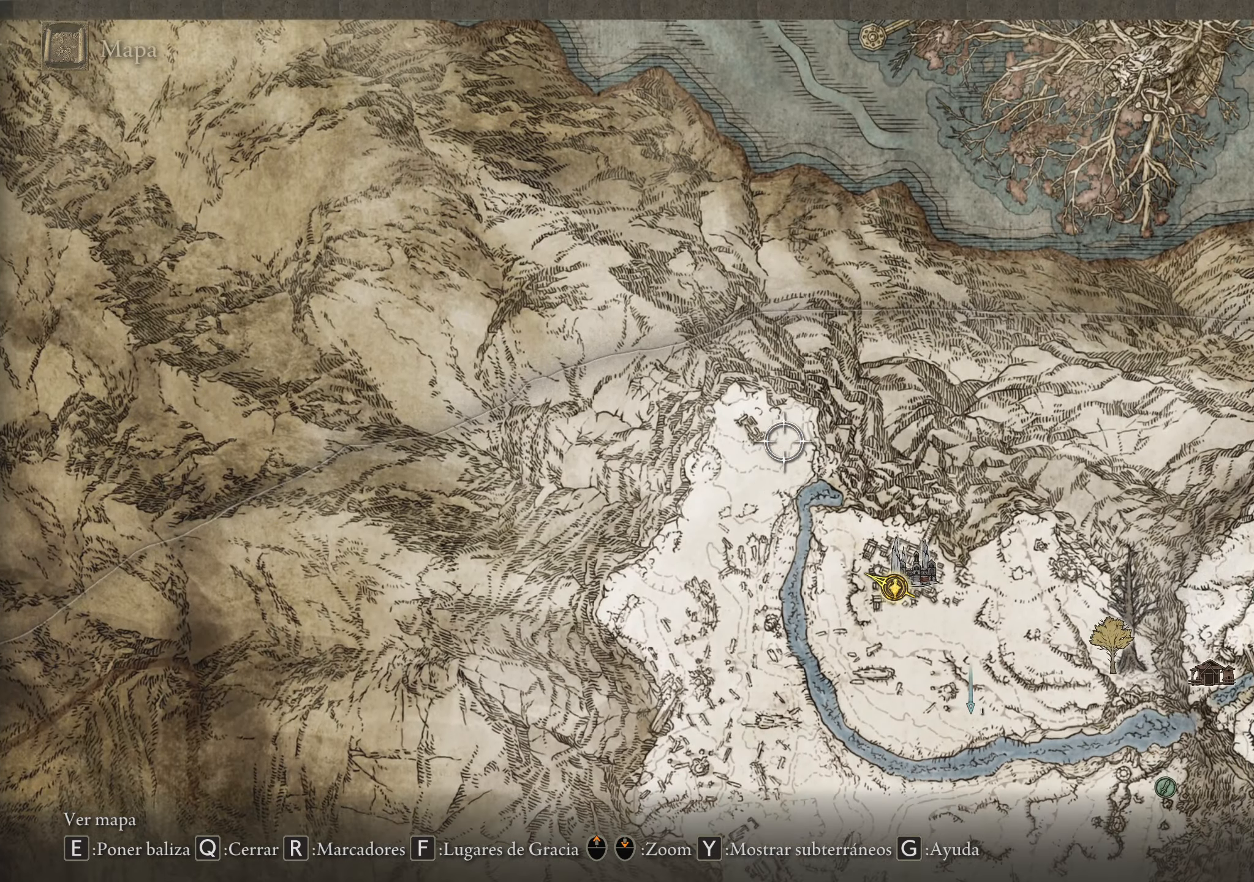
{"keys": [], "mouse": [], "events": [[250, "mouse_wheel", "down"], [300, "mouse_wheel", "up"]]}
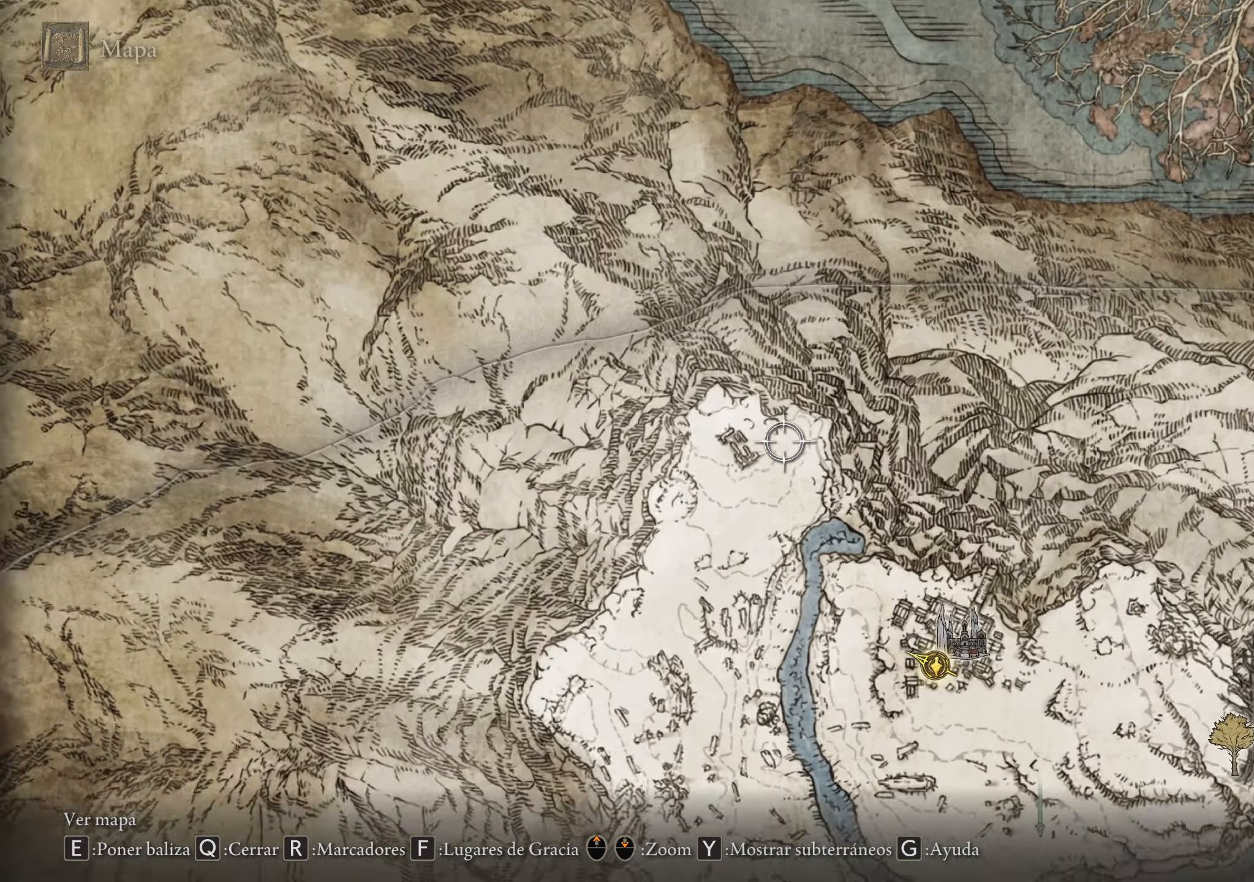
{"keys": ["a"], "mouse": [], "events": [[233, "a", "down"]]}
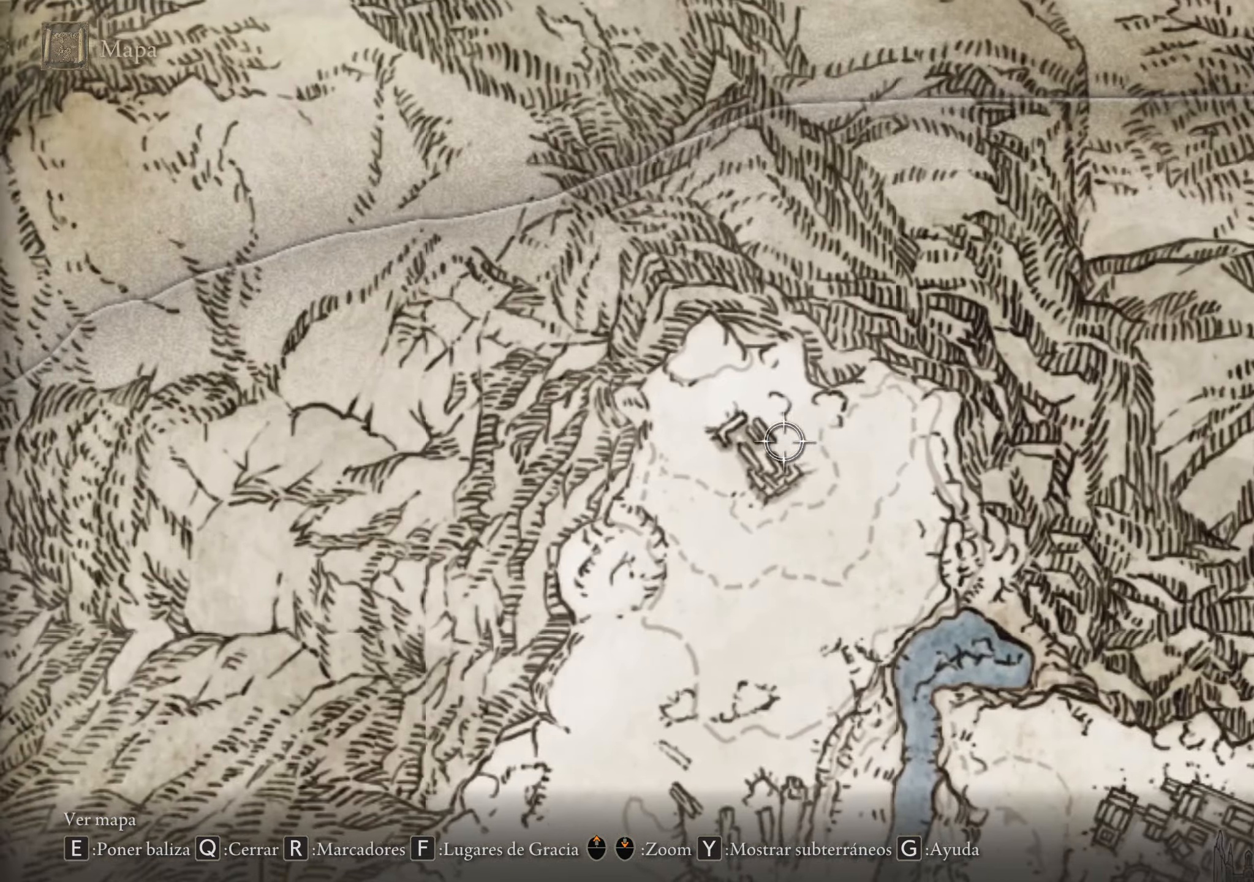
{"keys": ["s"], "mouse": [], "events": [[100, "s", "down"], [133, "a", "up"]]}
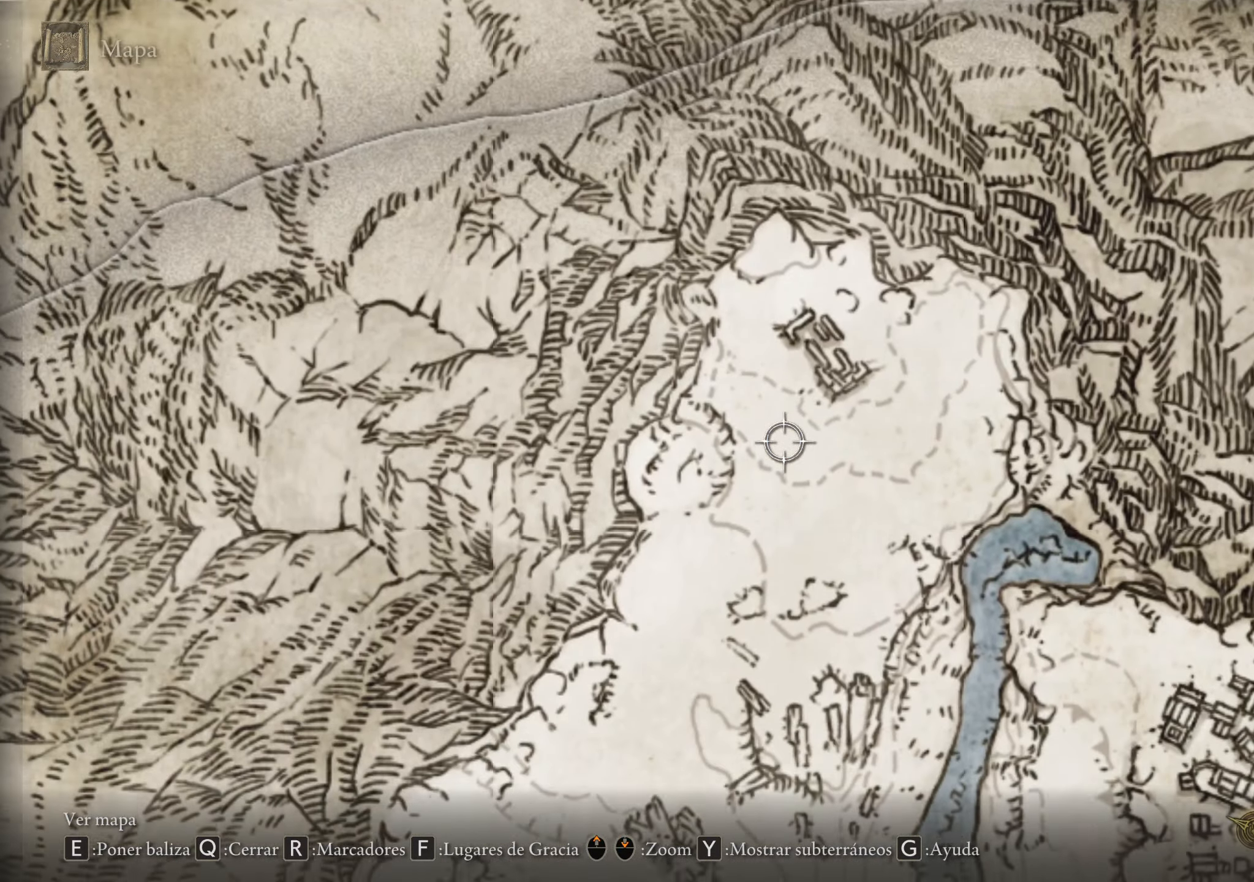
{"keys": ["s"], "mouse": [], "events": []}
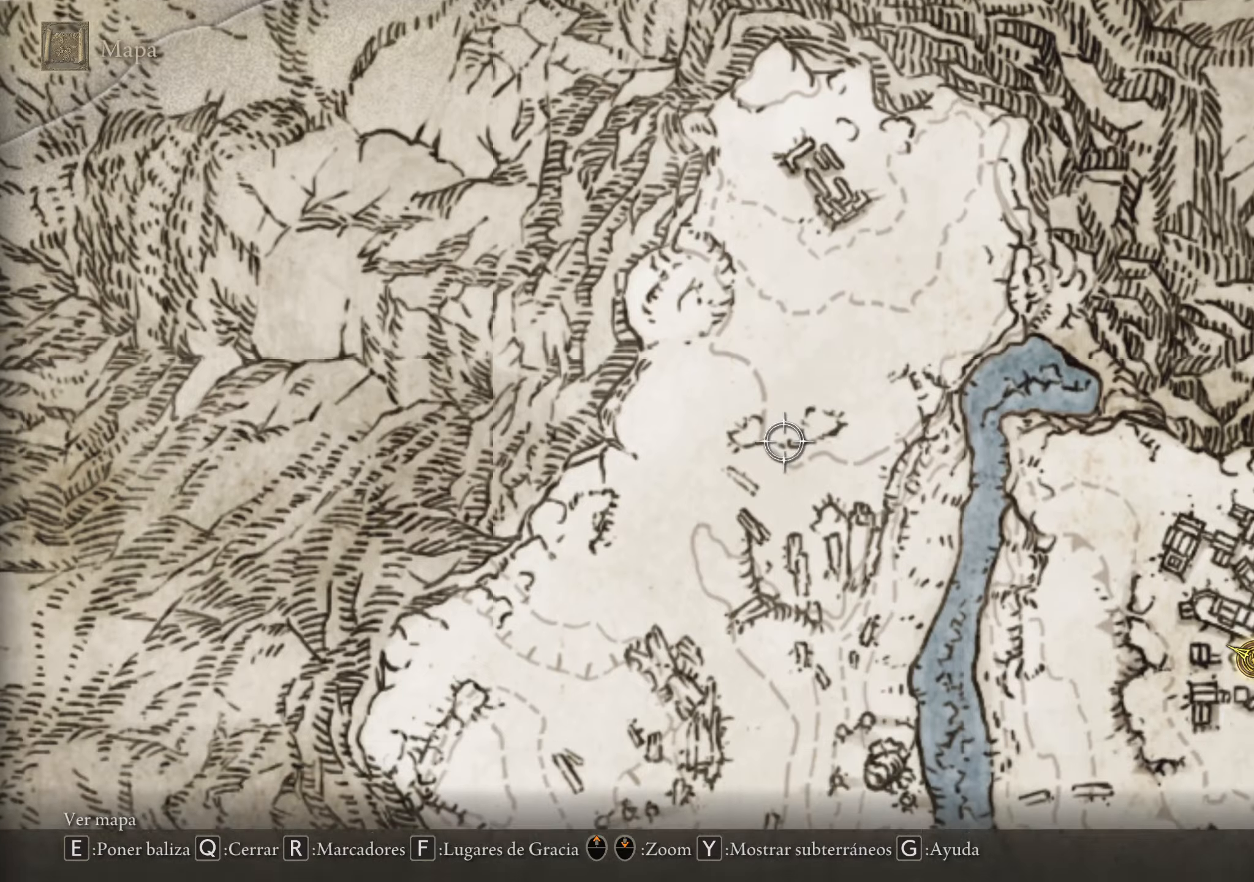
{"keys": ["s"], "mouse": [], "events": []}